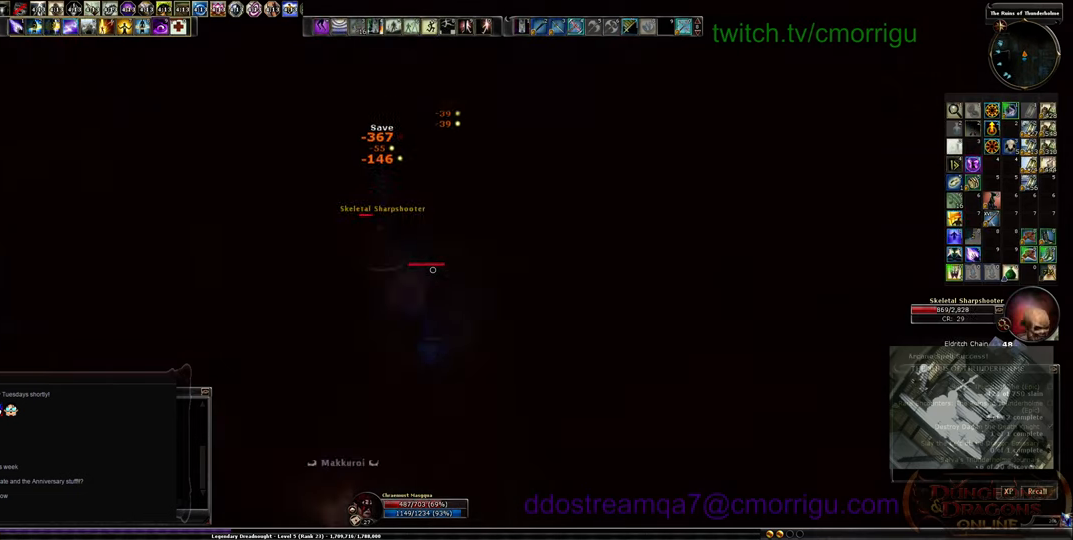
Gameplay with keyboard; each line is a JSON object with the keys held at the frame after it. "events" lists presses ("down") and releases ("up") of ".", "/", "0", "1", "2", "3", "4", "5", "6", "7", "8", "9", "a", "b", "backslash", "backspace", "c", "caps_lock", "comma", "ctrl_l", "ctrl_r", "d", "e", "equals", "escape", "f", "f1", "f10", "f11", "f12", "f2", "f3", "f4", "f5", "f6", "f7", "f8", "f9", "g", "h", "i", "j", "k", "l", "lbracket", "m", "minus", "n", "o", "p", "q", "quote", "r", "rbracket", "return", "s", "semicolon", "shift_l", "shift_r", "space", "t", "tab", "tilde", "u", "v", "w", "x", "y" and "z" between this image and that frame as [ms after this image, input, new state], when the widget could be followed in between. No other keys are recorded. Mouse input is not recorded.
{"keys": [], "events": [[133, "s", "up"]]}
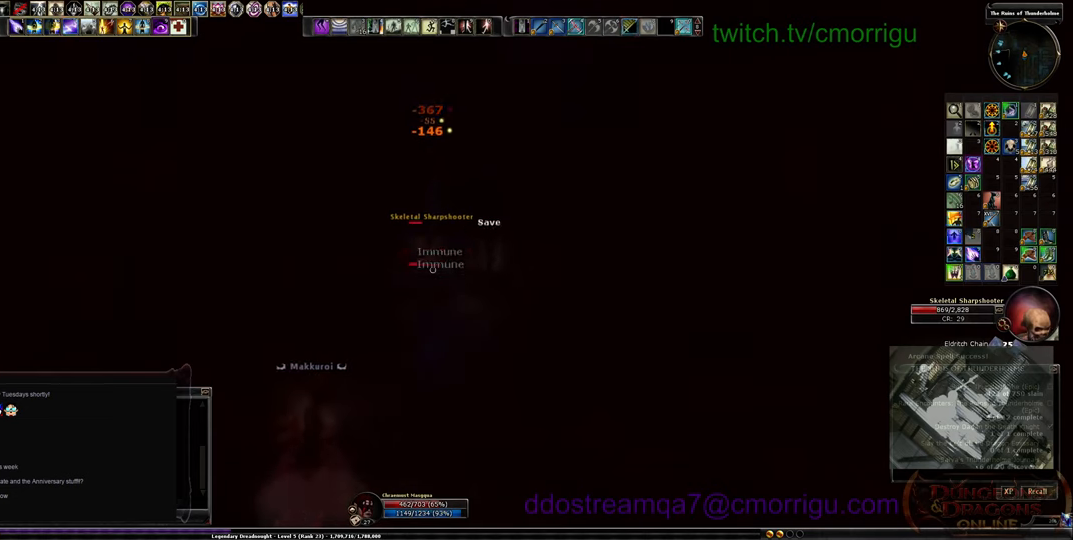
{"keys": [], "events": [[233, "w", "down"], [433, "w", "up"]]}
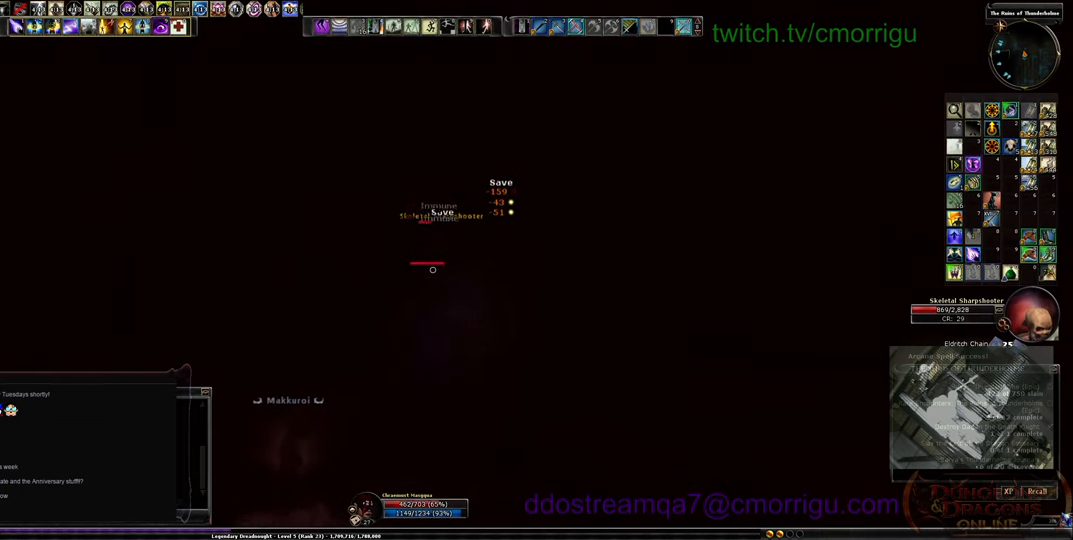
{"keys": [], "events": []}
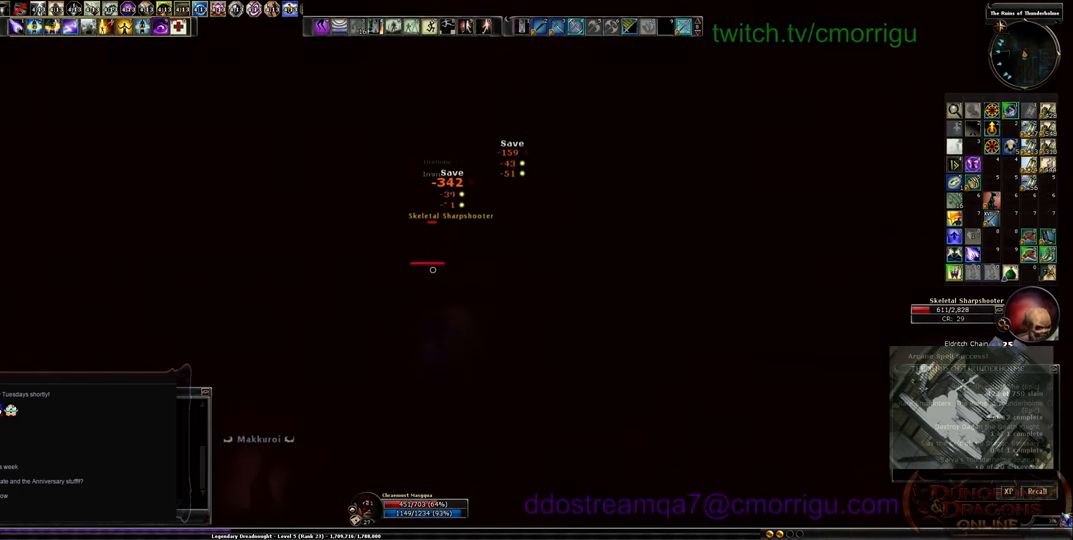
{"keys": [], "events": []}
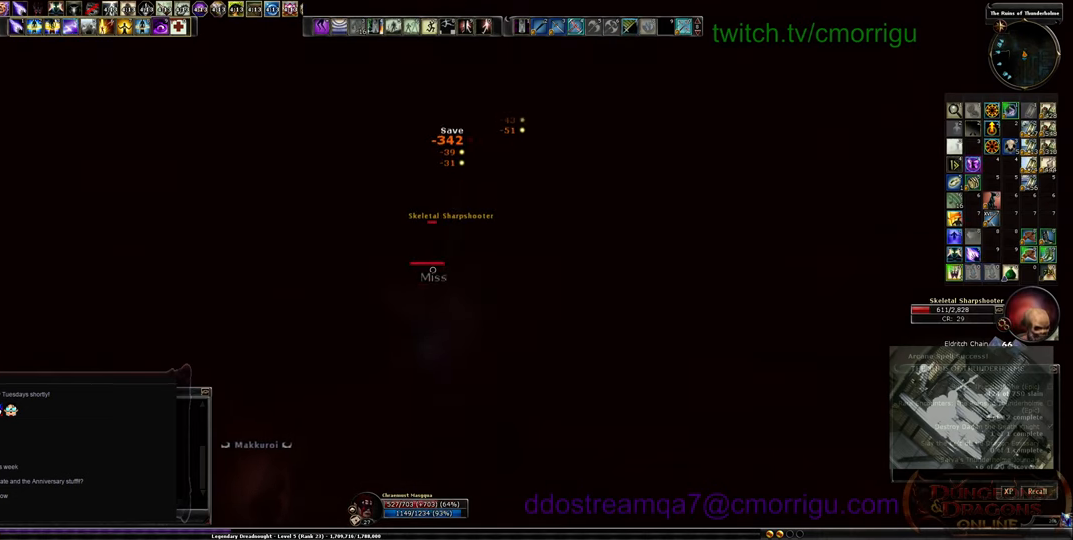
{"keys": [], "events": []}
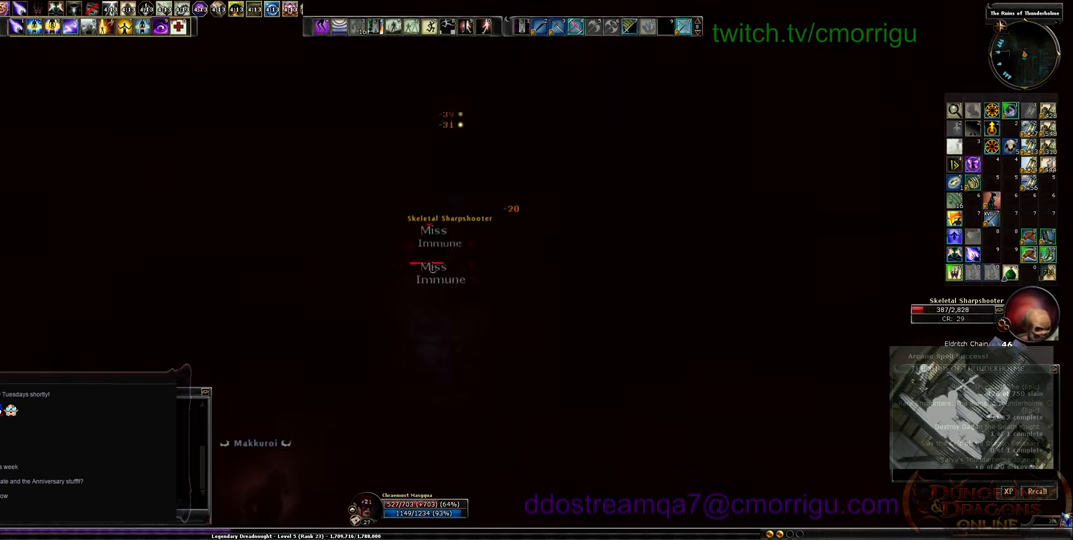
{"keys": [], "events": []}
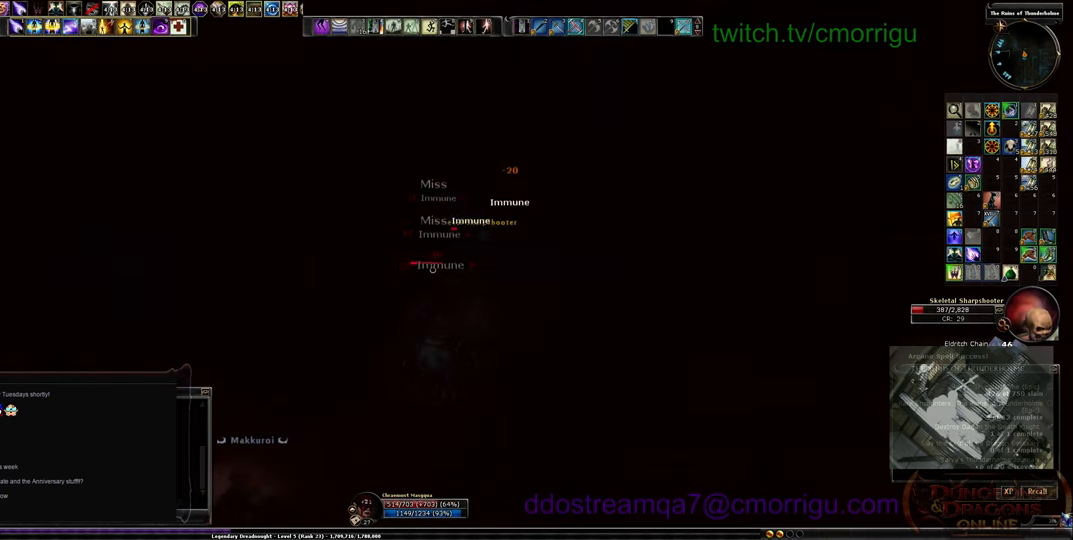
{"keys": [], "events": []}
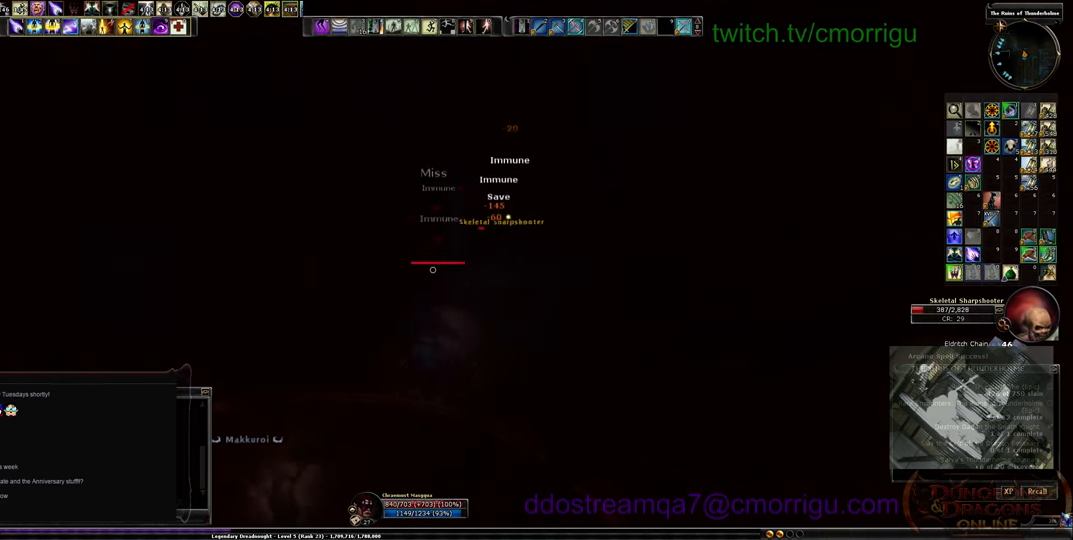
{"keys": [], "events": []}
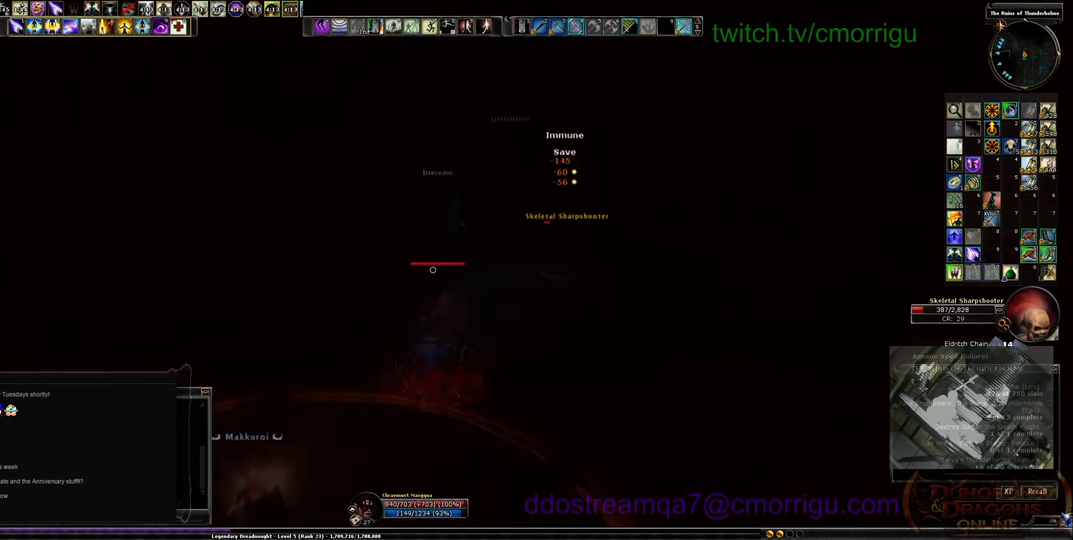
{"keys": [], "events": []}
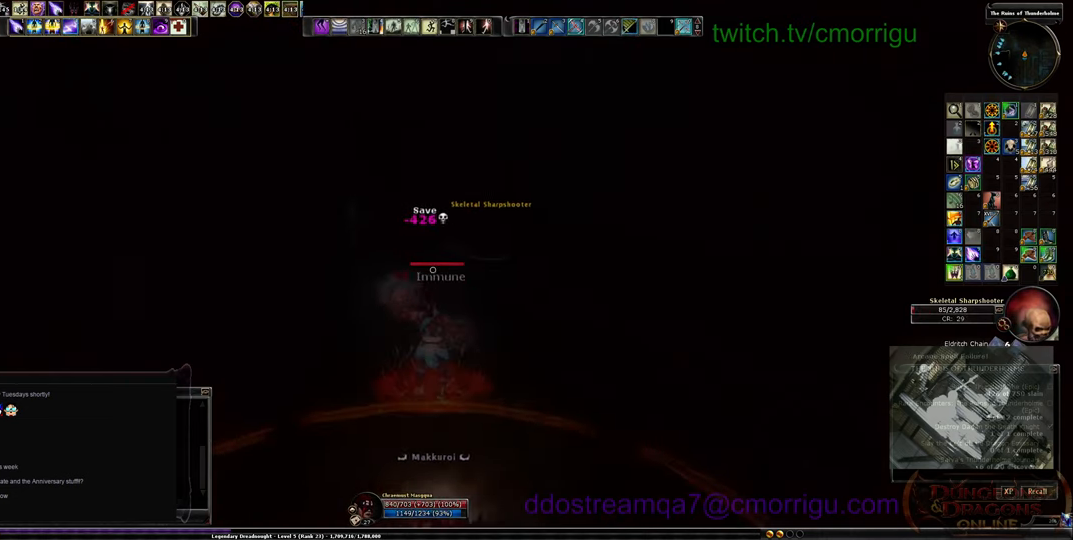
{"keys": [], "events": [[66, "a", "down"], [133, "w", "down"], [233, "a", "up"], [366, "w", "up"]]}
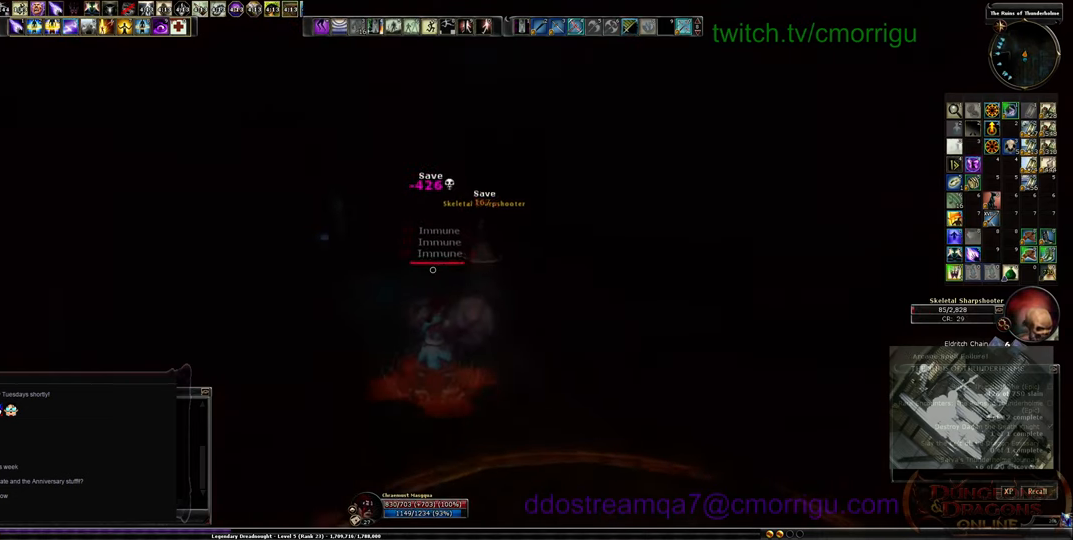
{"keys": ["w"], "events": [[167, "a", "down"], [167, "w", "down"], [300, "a", "up"]]}
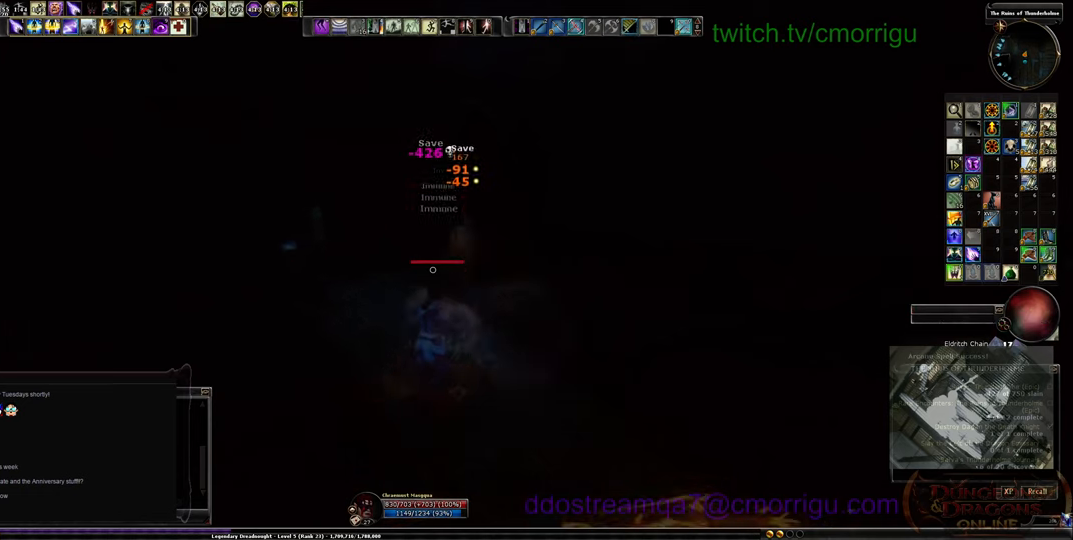
{"keys": ["w"], "events": [[267, "a", "down"], [500, "a", "up"]]}
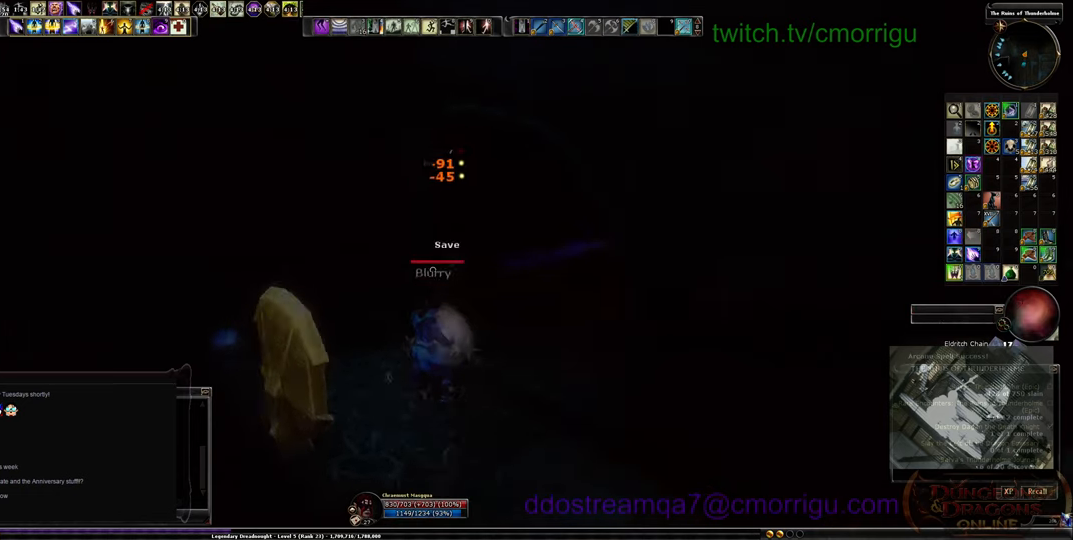
{"keys": [], "events": [[100, "w", "up"]]}
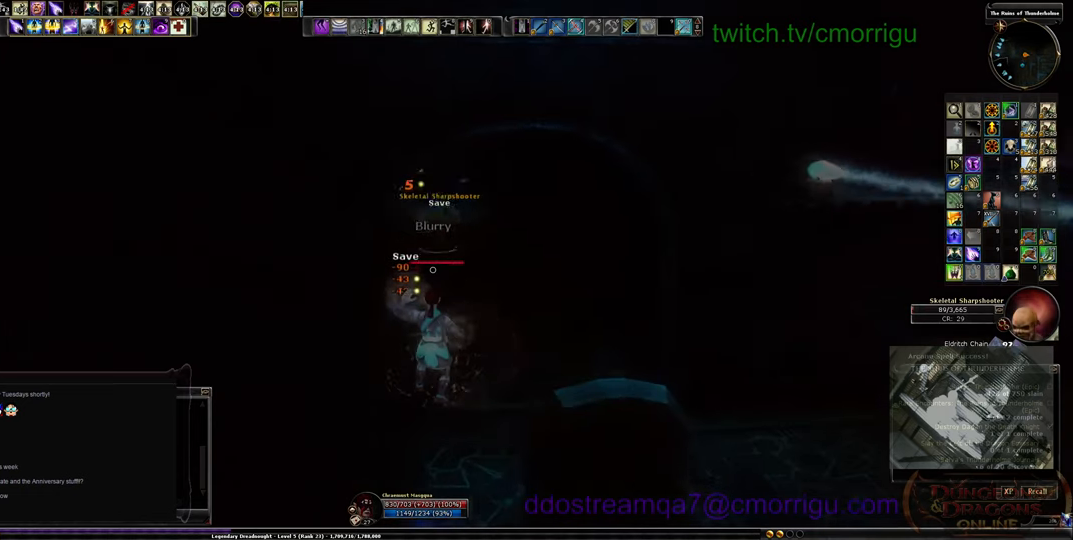
{"keys": [], "events": [[33, "w", "down"], [67, "d", "down"], [167, "d", "up"], [267, "w", "up"]]}
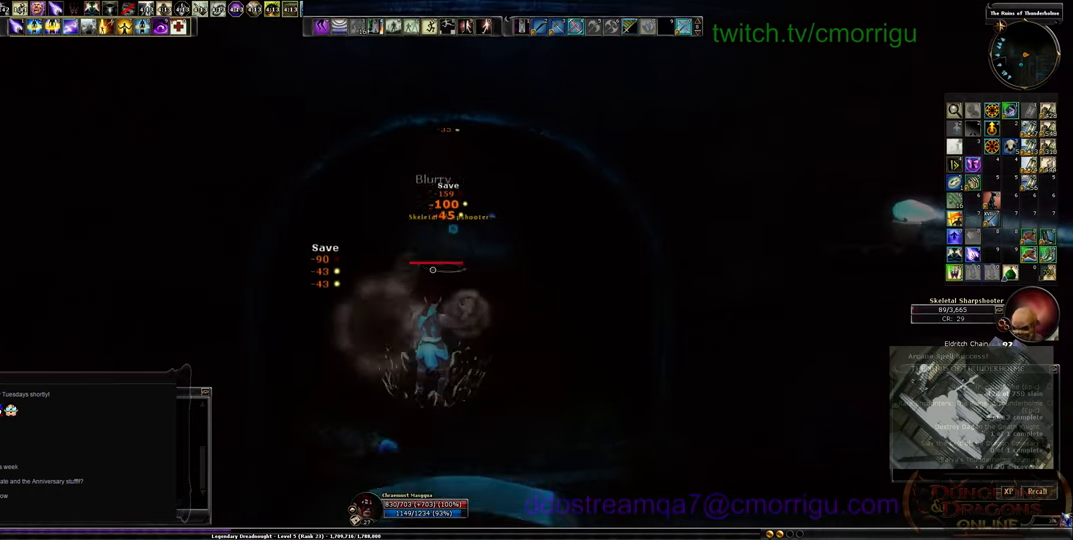
{"keys": ["w"], "events": [[100, "w", "down"]]}
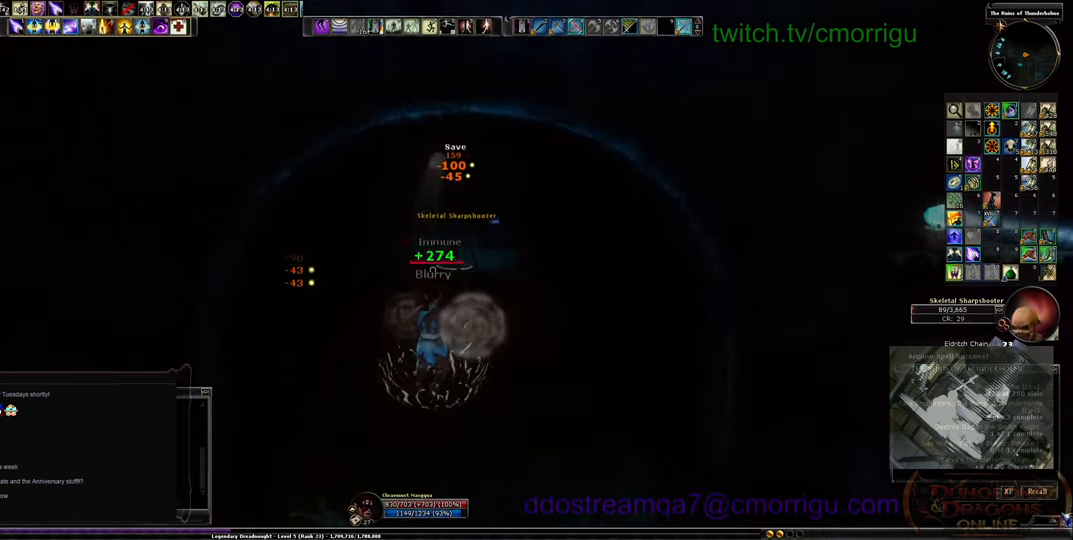
{"keys": ["w"], "events": [[100, "w", "up"], [433, "w", "down"]]}
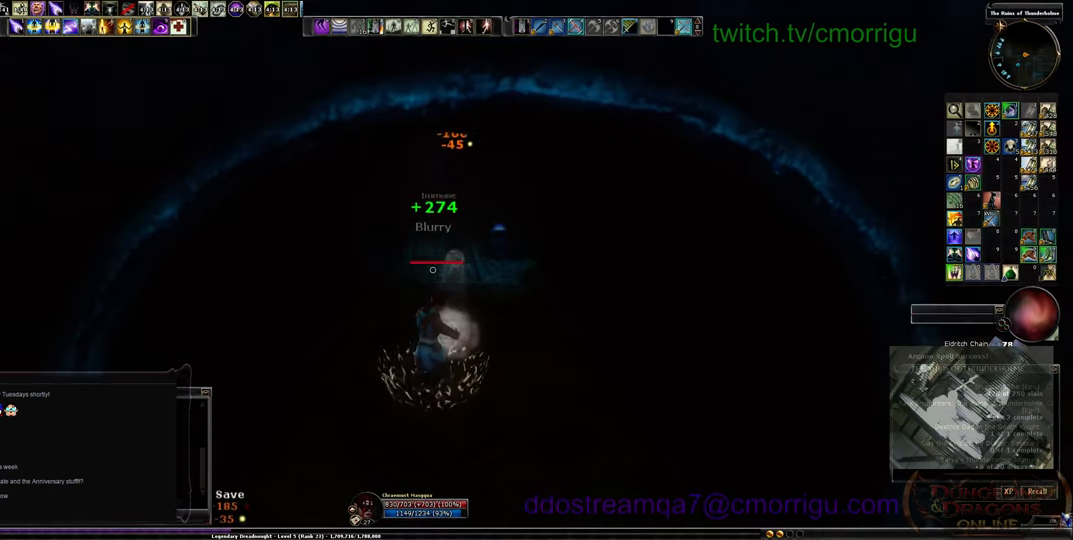
{"keys": [], "events": [[133, "w", "up"]]}
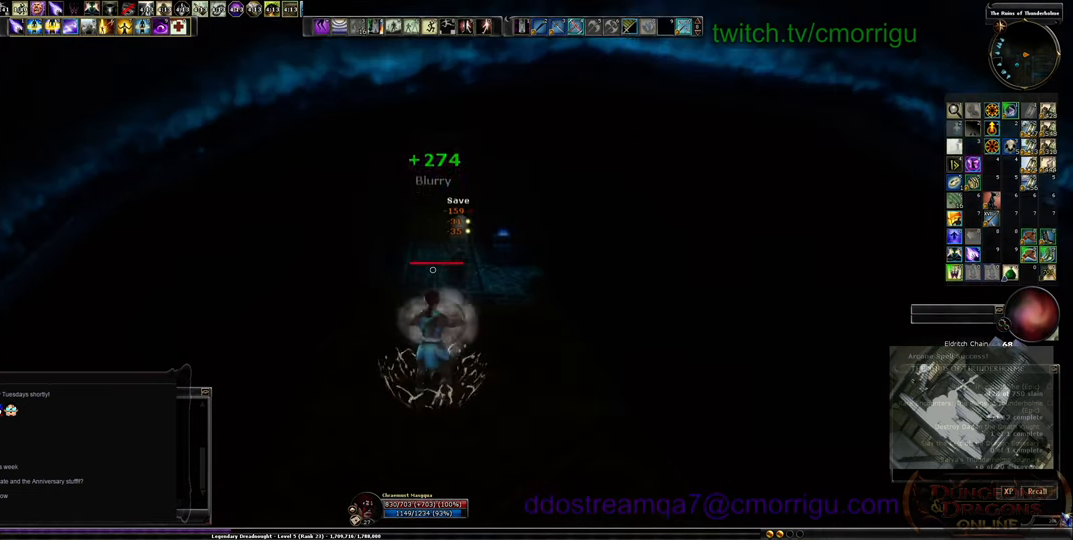
{"keys": [], "events": []}
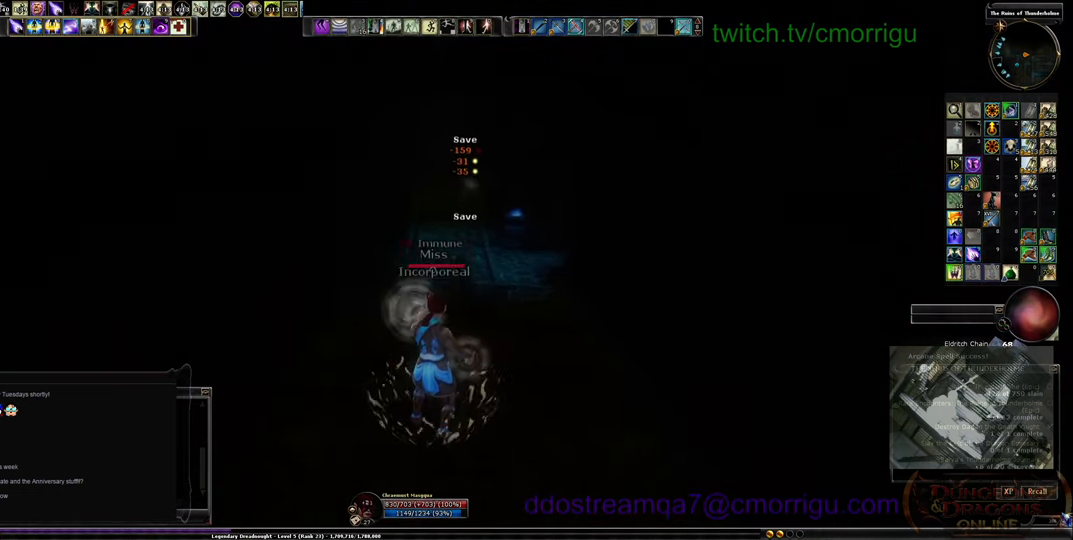
{"keys": ["w"], "events": [[267, "w", "down"]]}
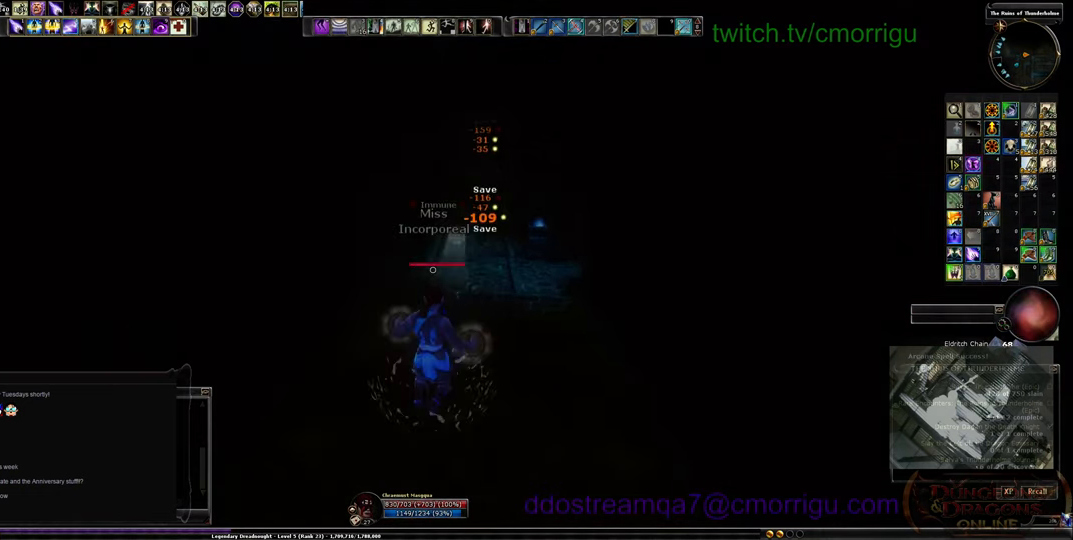
{"keys": ["d", "w"], "events": [[167, "d", "down"]]}
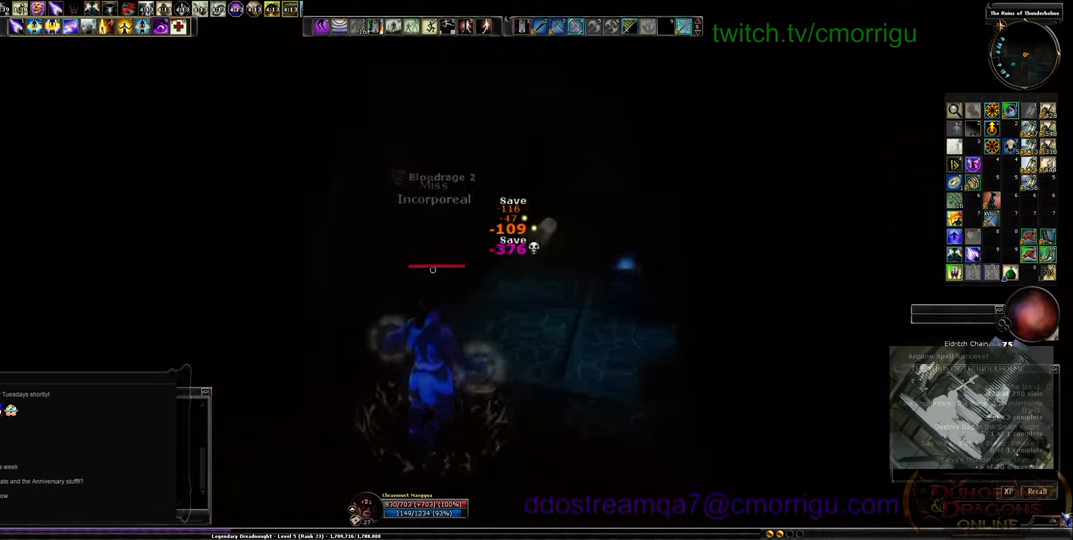
{"keys": ["w"], "events": [[100, "d", "up"]]}
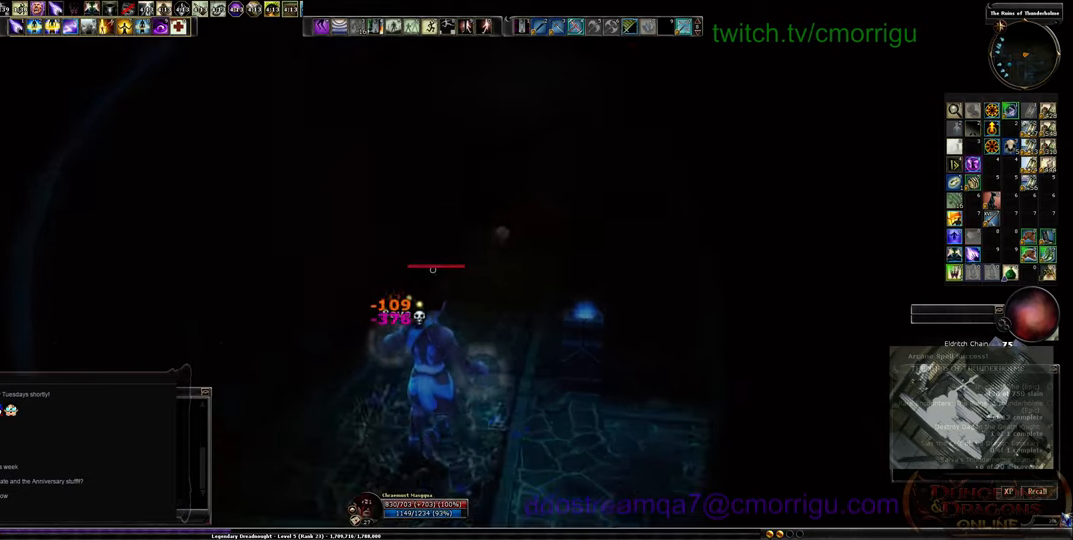
{"keys": [], "events": [[234, "w", "up"]]}
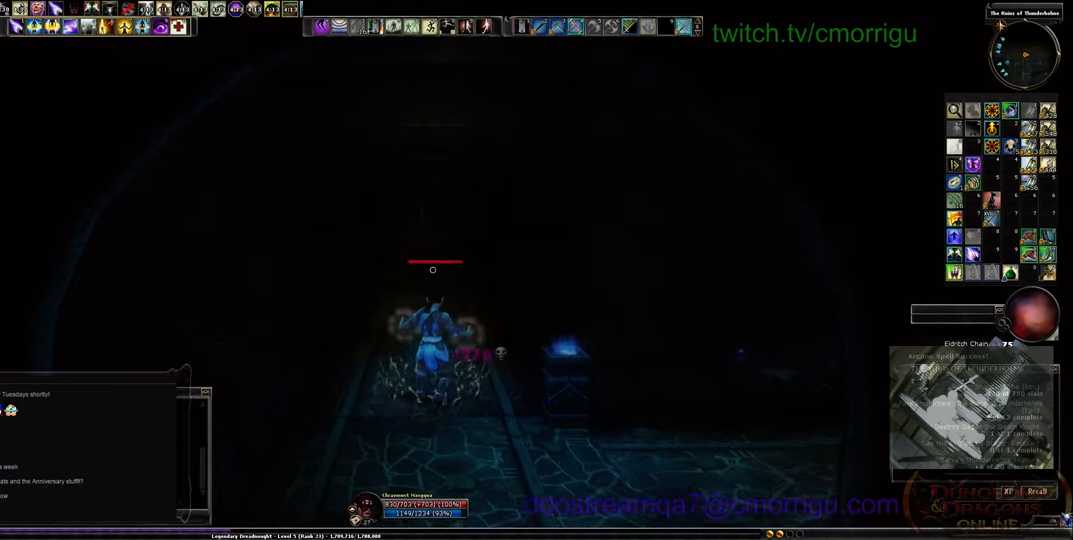
{"keys": [], "events": []}
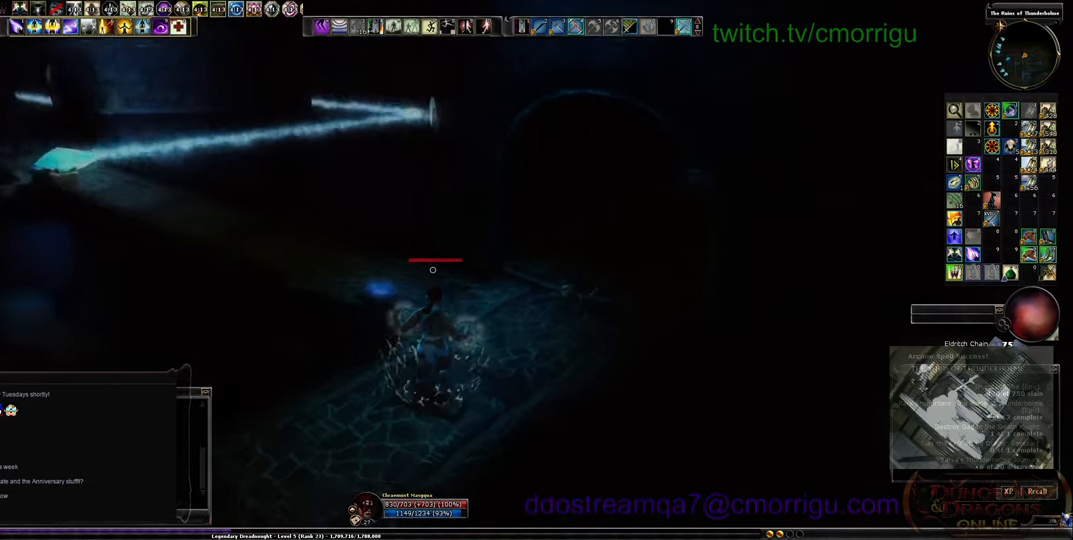
{"keys": ["d", "w"], "events": [[167, "w", "down"], [367, "d", "down"]]}
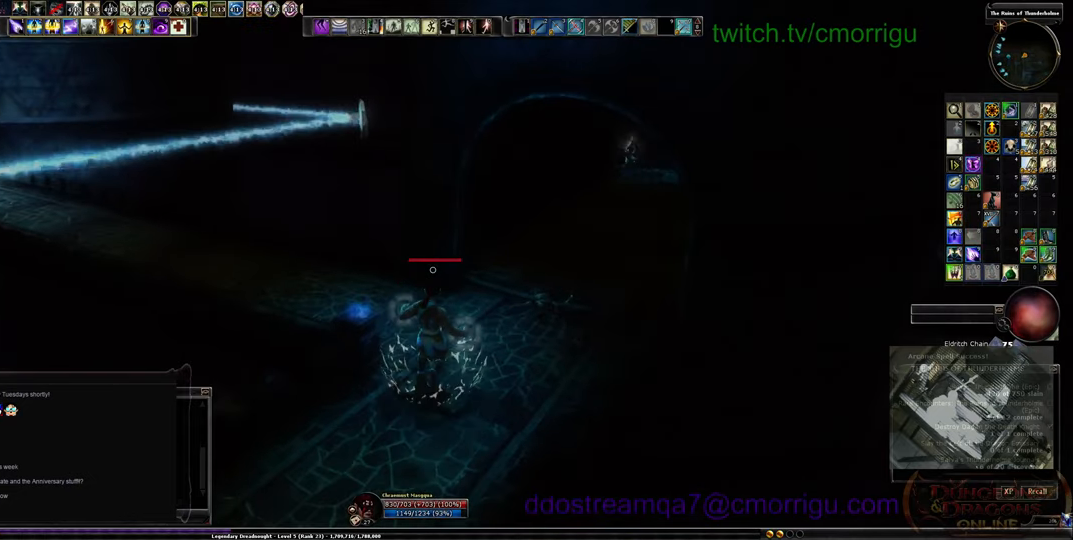
{"keys": ["w"], "events": [[300, "d", "up"]]}
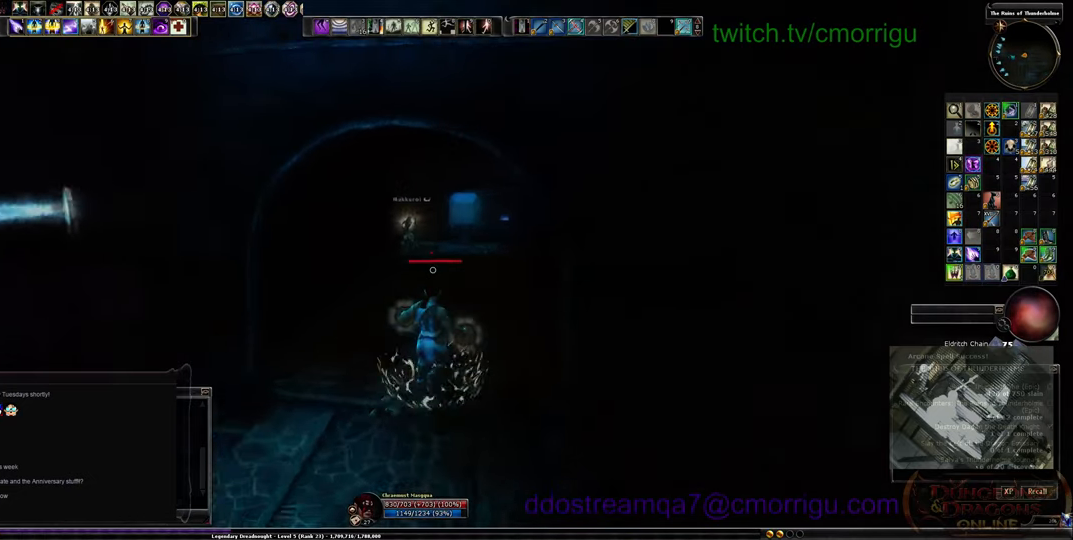
{"keys": ["w"], "events": []}
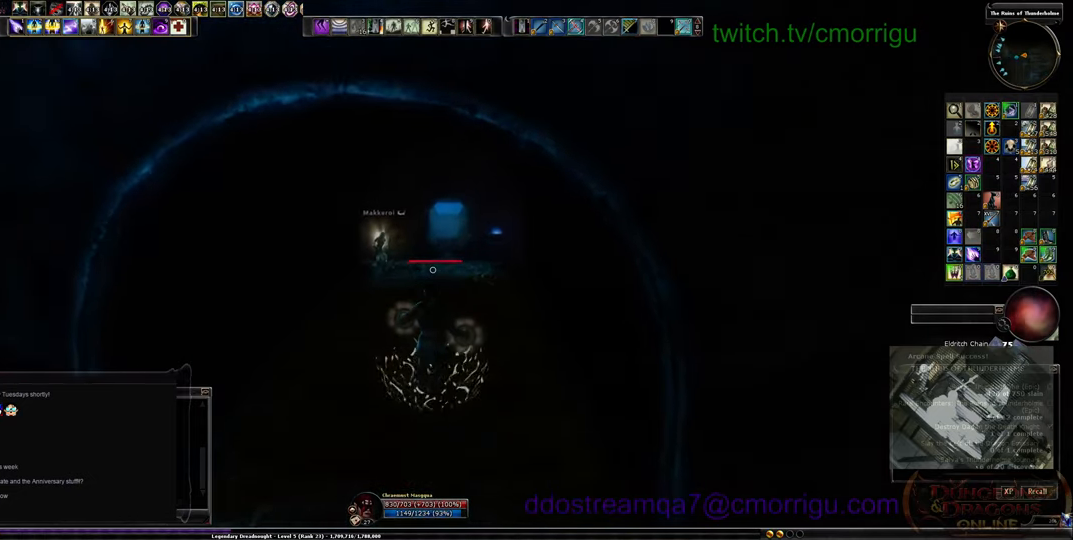
{"keys": [], "events": [[467, "w", "up"]]}